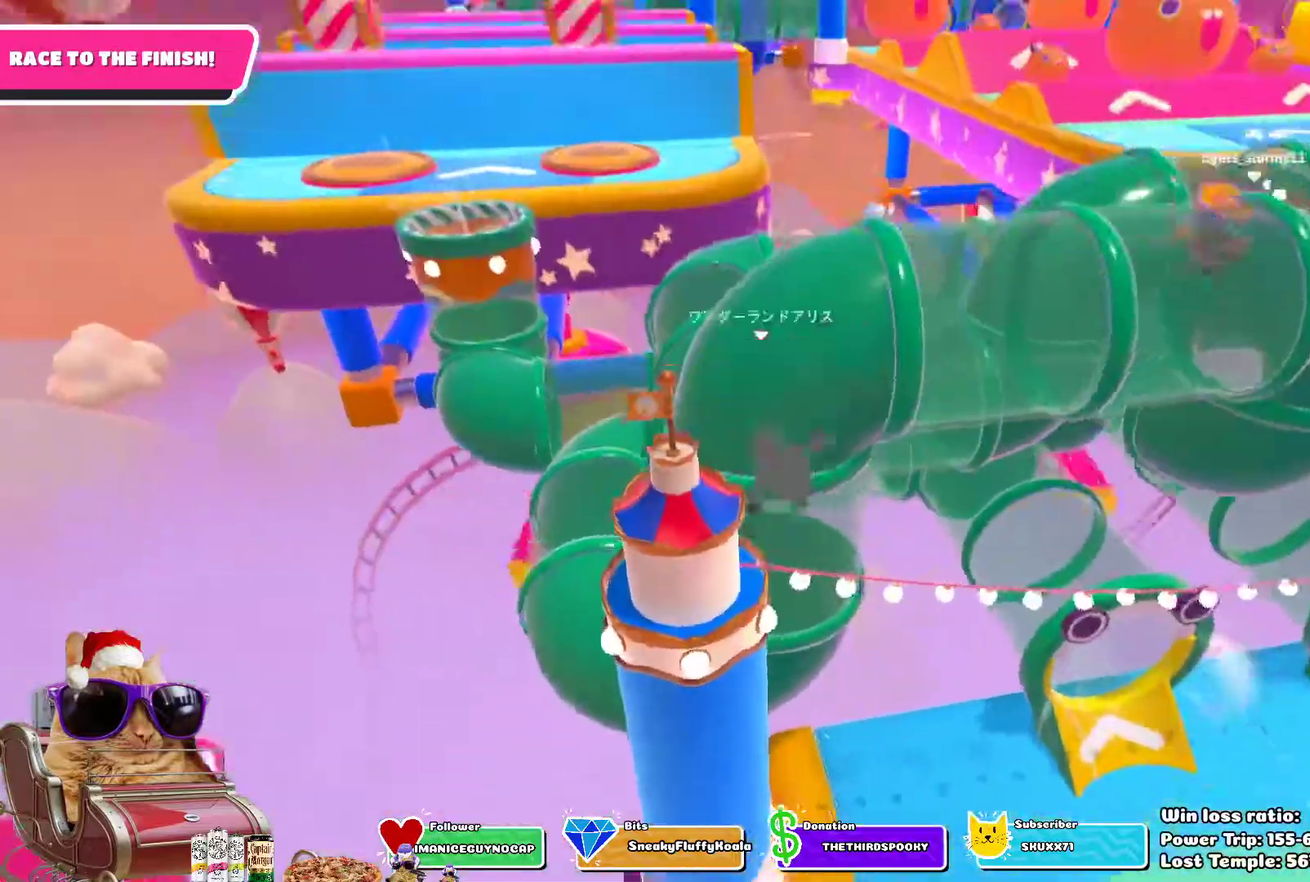
Gameplay with a controller (PlayStation layout); each line is a JSON object with the inputs held at the frame after it (dt_ms = milliseconds from this image to that frame). "events" lists button and stick changes between this image and that frame as [ms after this image, input, new state], when the widget could be followed in between. This overlay highlights the sticks when they move; stick clicks (L3 R3) are not distinguishable. Not read: L2 R1.
{"dt_ms": 700, "buttons": [], "left_stick": "up-left", "right_stick": "center", "events": [[617, "left_stick", "up-left"]]}
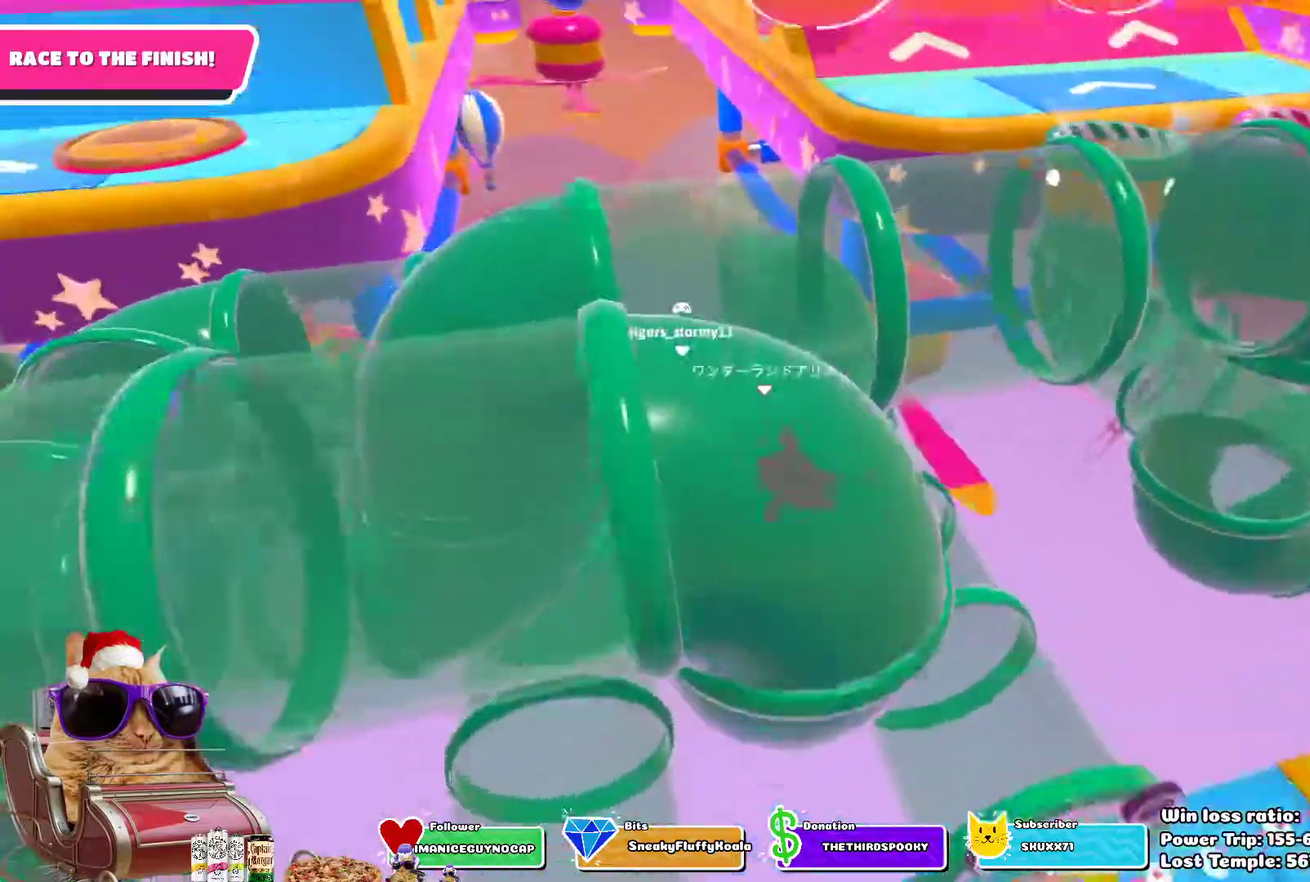
{"dt_ms": 300, "buttons": [], "left_stick": "up", "right_stick": "center", "events": [[67, "left_stick", "up"]]}
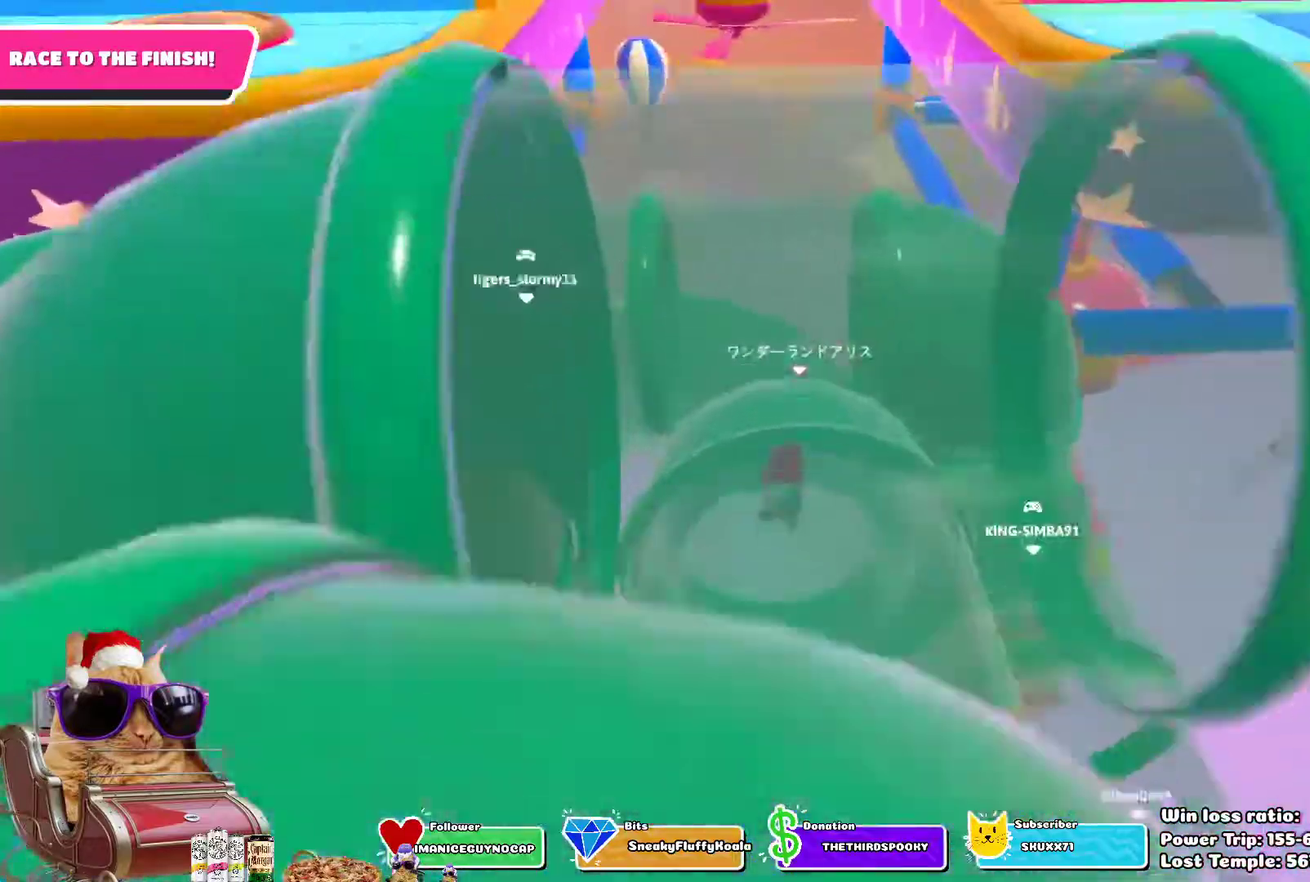
{"dt_ms": 400, "buttons": [], "left_stick": "up", "right_stick": "center", "events": []}
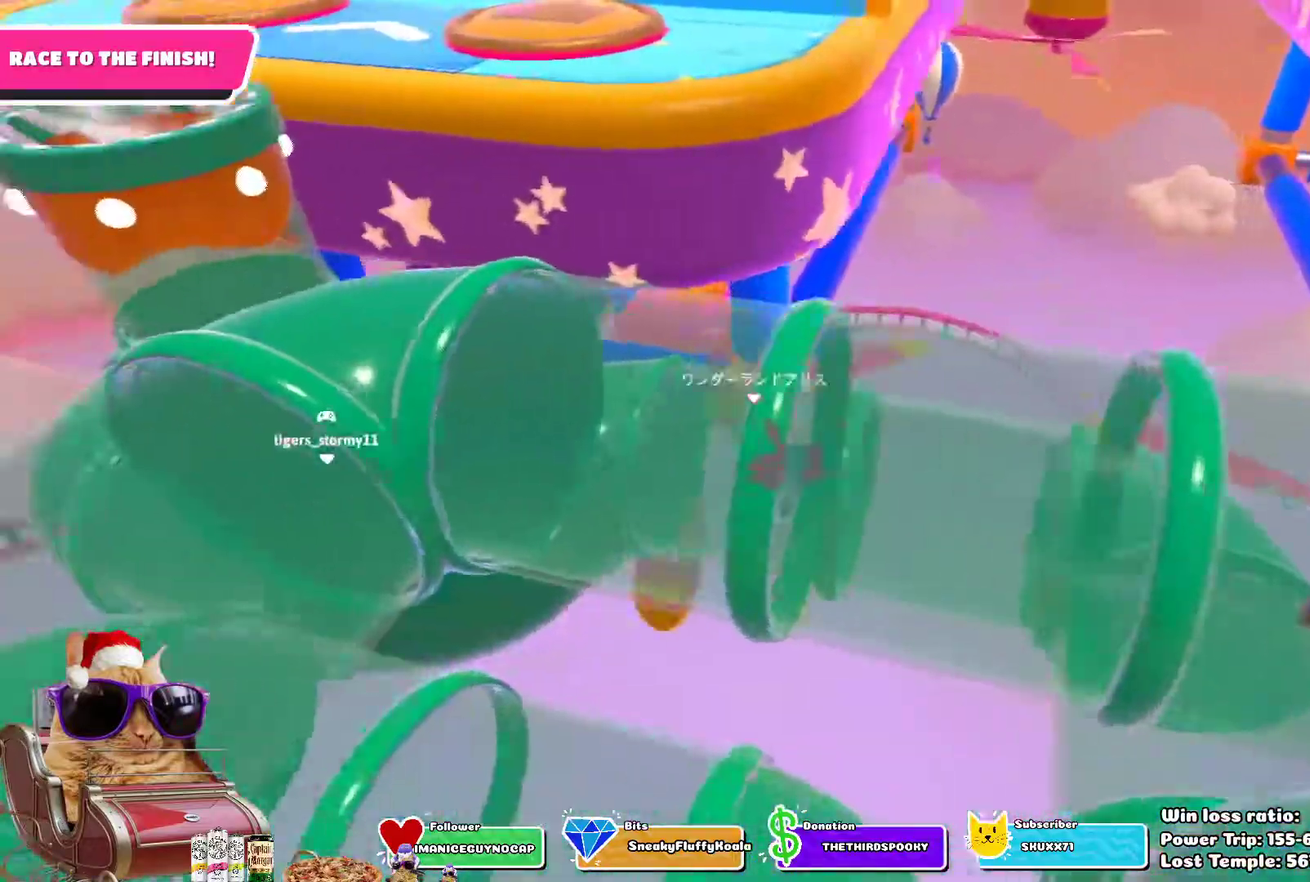
{"dt_ms": 700, "buttons": [], "left_stick": "up", "right_stick": "center", "events": []}
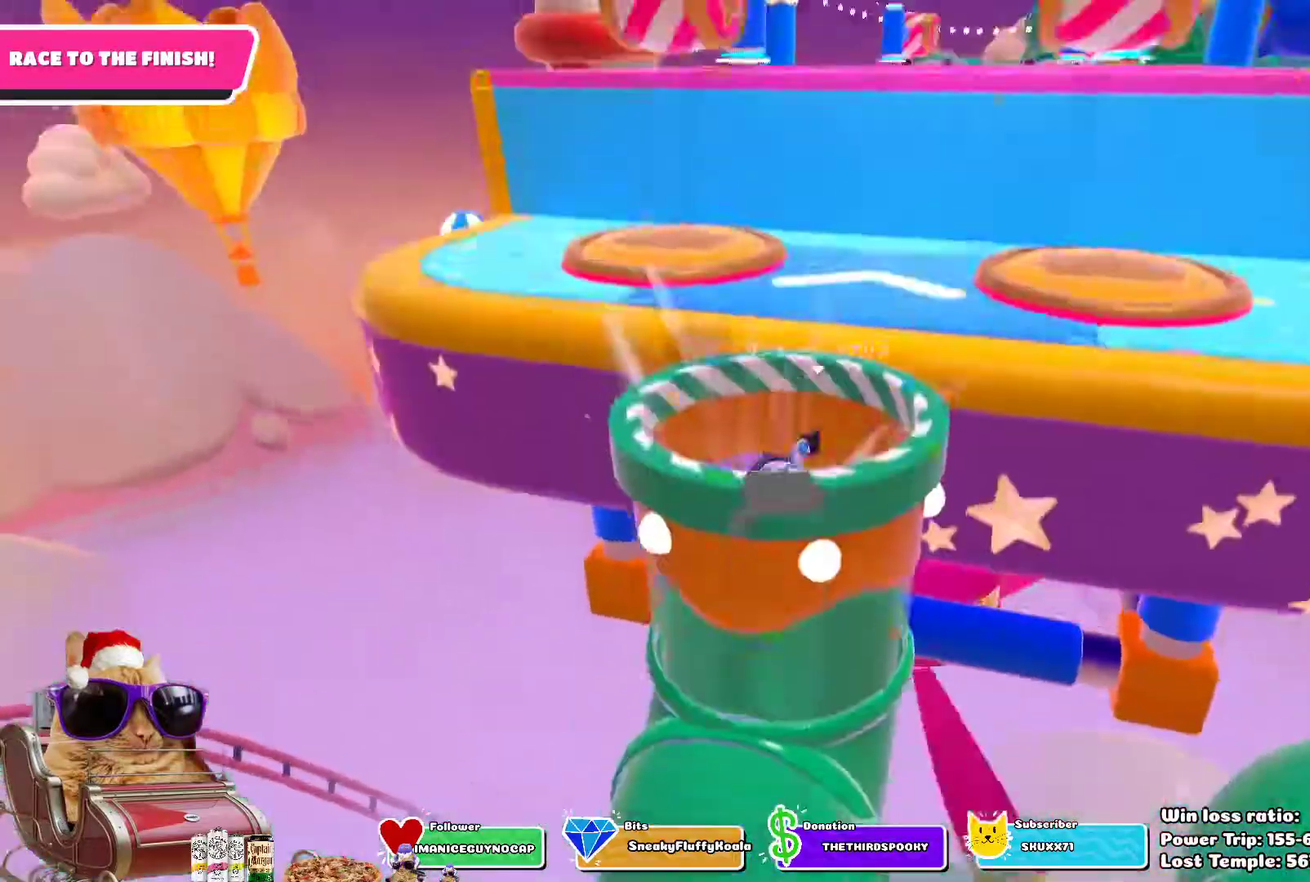
{"dt_ms": 400, "buttons": [], "left_stick": "up", "right_stick": "center", "events": []}
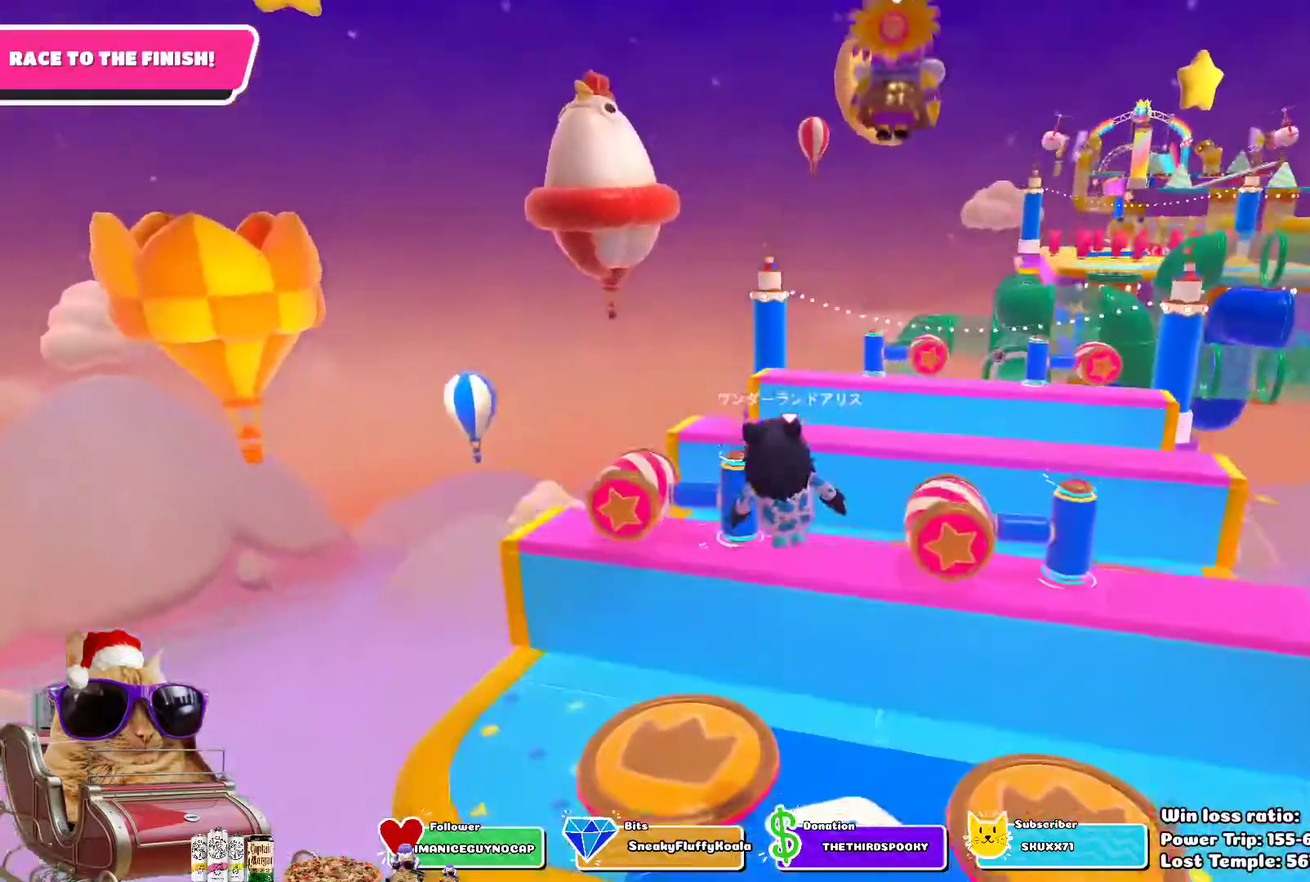
{"dt_ms": 300, "buttons": [], "left_stick": "up-left", "right_stick": "center", "events": [[183, "left_stick", "up-left"]]}
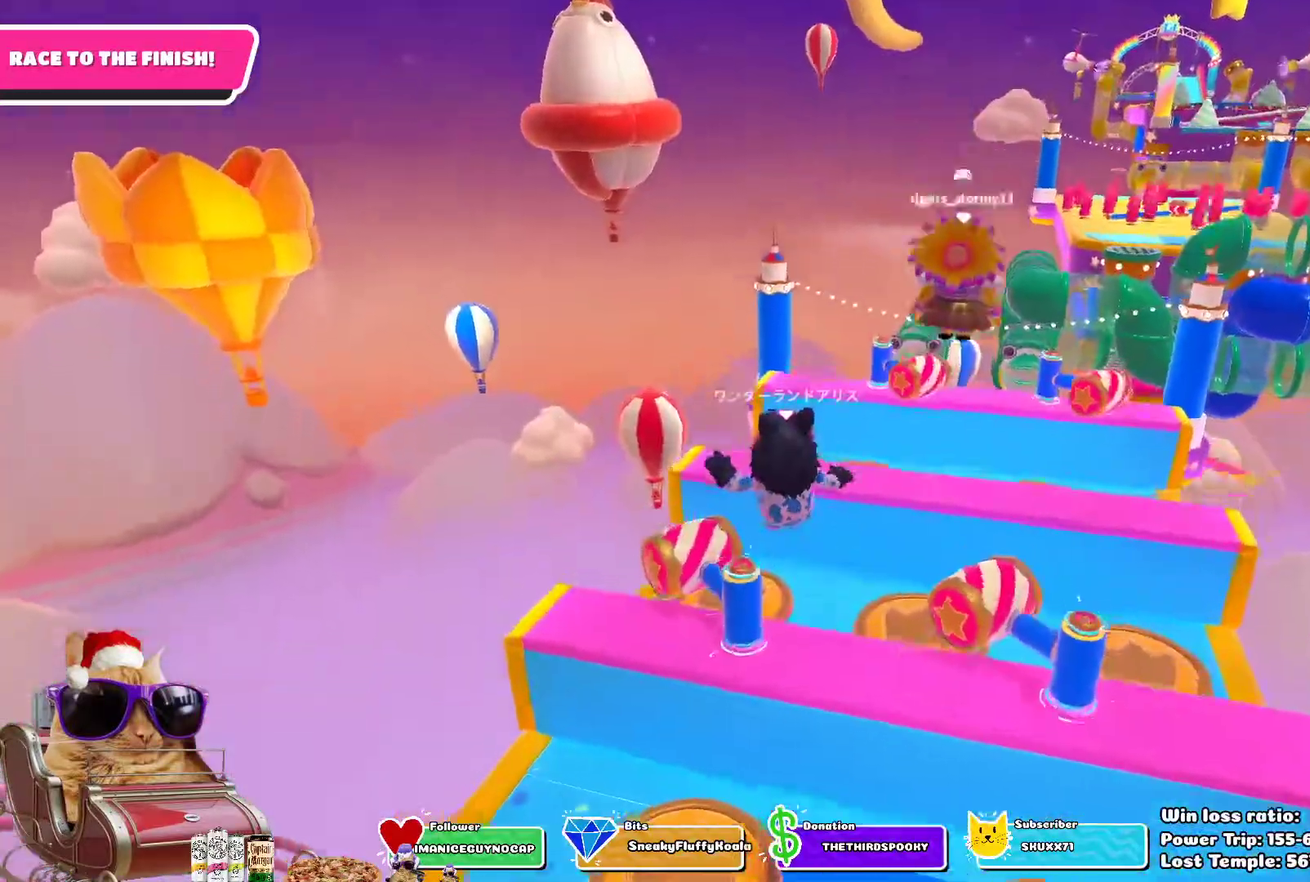
{"dt_ms": 800, "buttons": [], "left_stick": "up-left", "right_stick": "center", "events": [[17, "left_stick", "left"], [550, "left_stick", "up-left"]]}
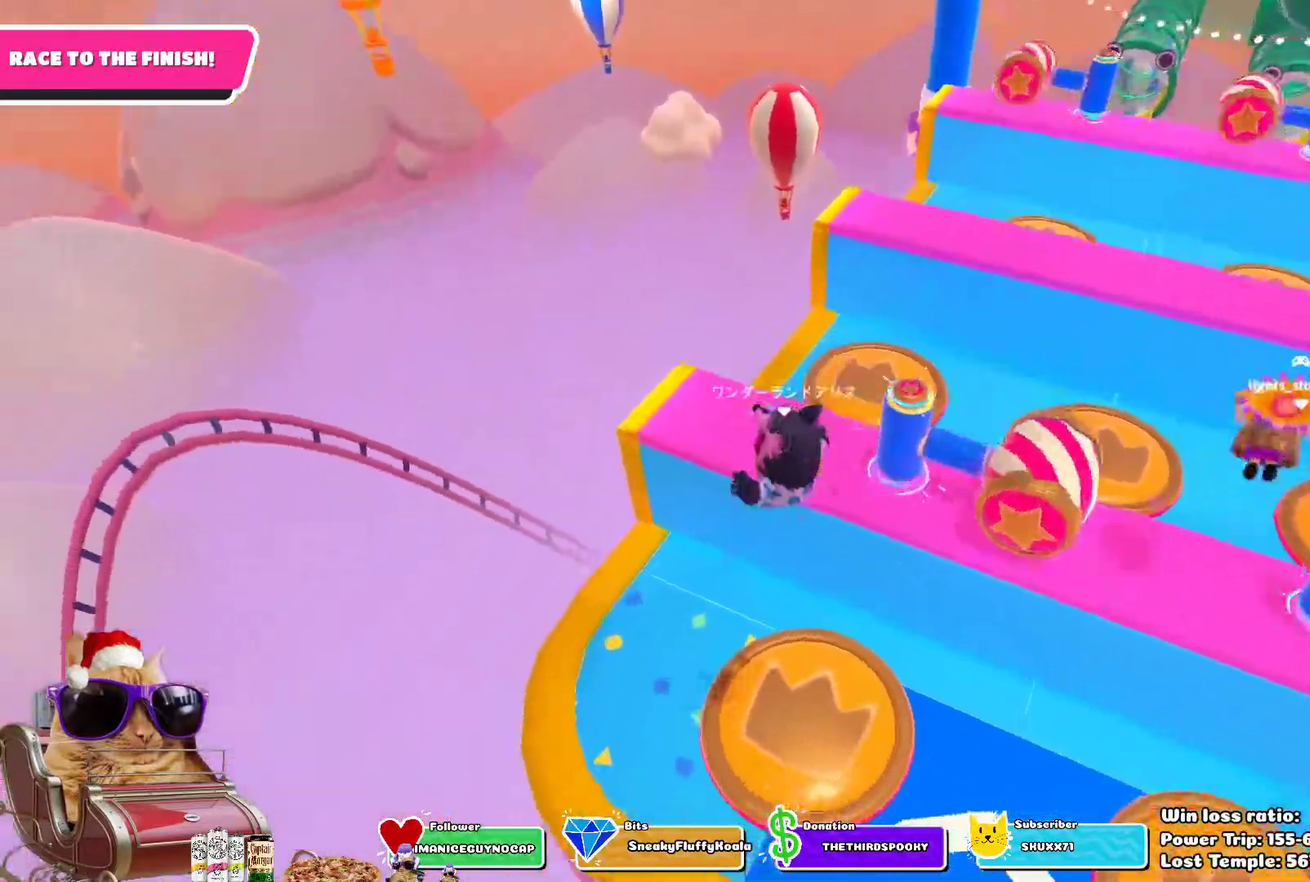
{"dt_ms": 400, "buttons": [], "left_stick": "up", "right_stick": "center", "events": [[133, "left_stick", "up"], [200, "left_stick", "up-right"], [367, "left_stick", "up"]]}
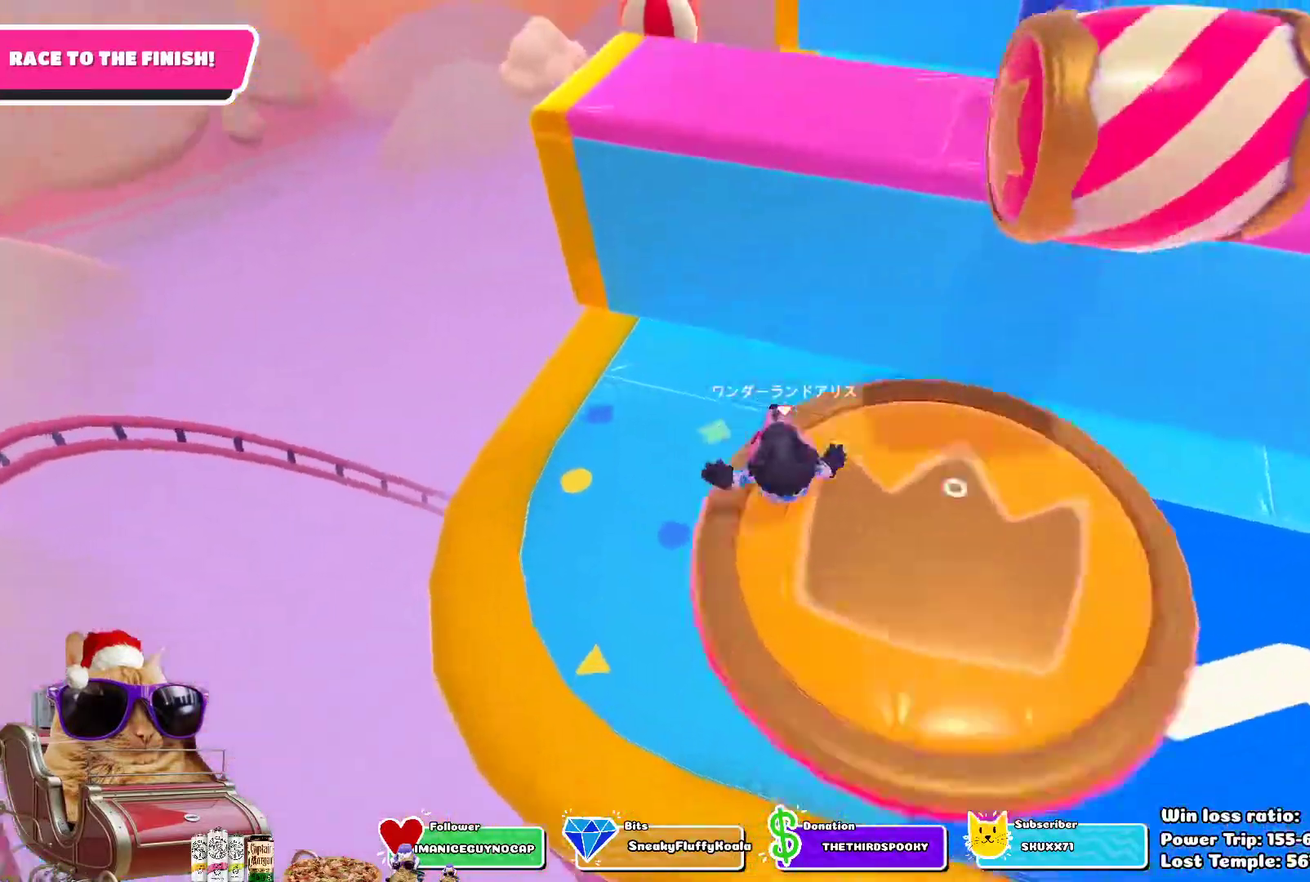
{"dt_ms": 300, "buttons": [], "left_stick": "up-right", "right_stick": "center", "events": [[17, "left_stick", "up-left"], [150, "left_stick", "up"], [300, "left_stick", "up-right"]]}
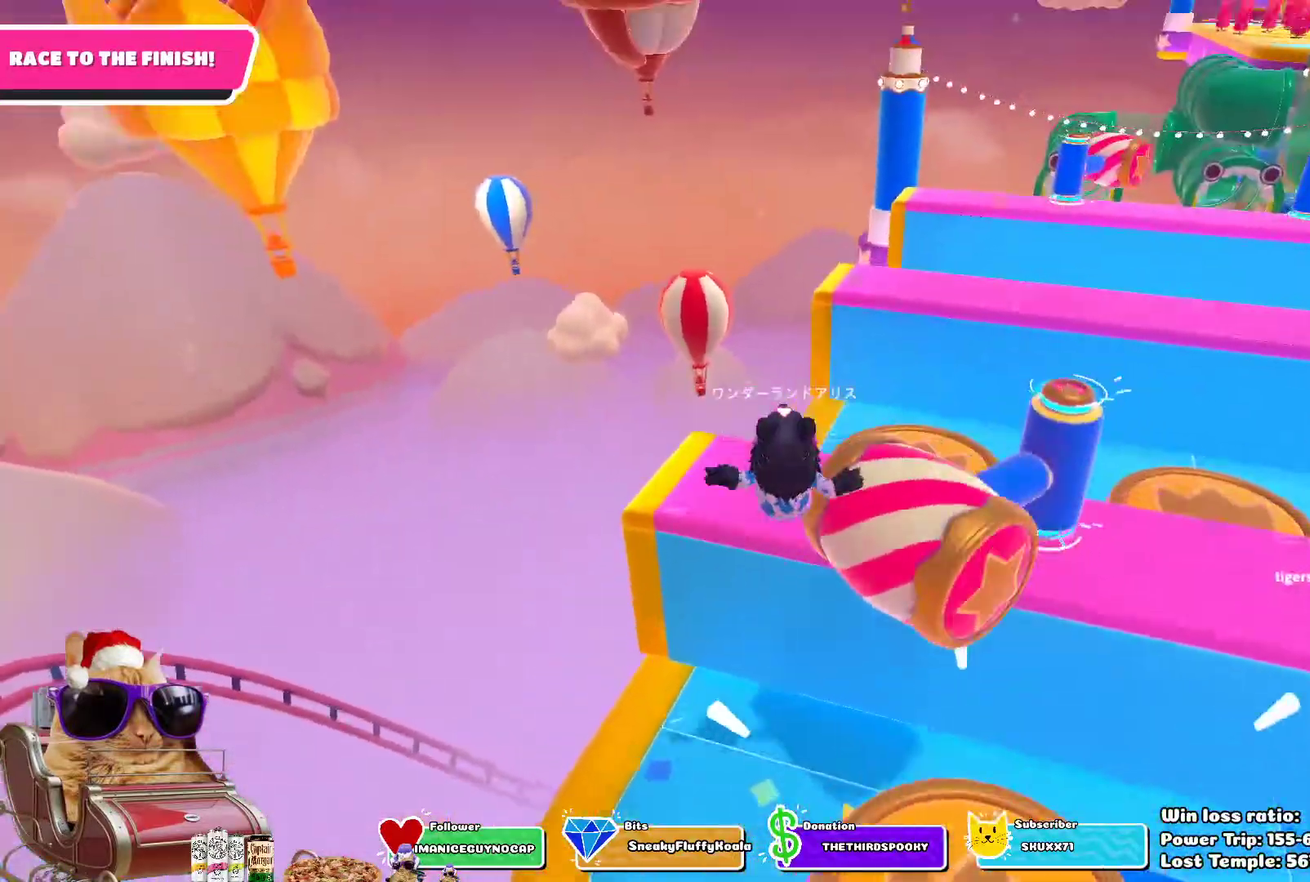
{"dt_ms": 700, "buttons": ["SQUARE"], "left_stick": "up-right", "right_stick": "center", "events": [[683, "SQUARE", "down"]]}
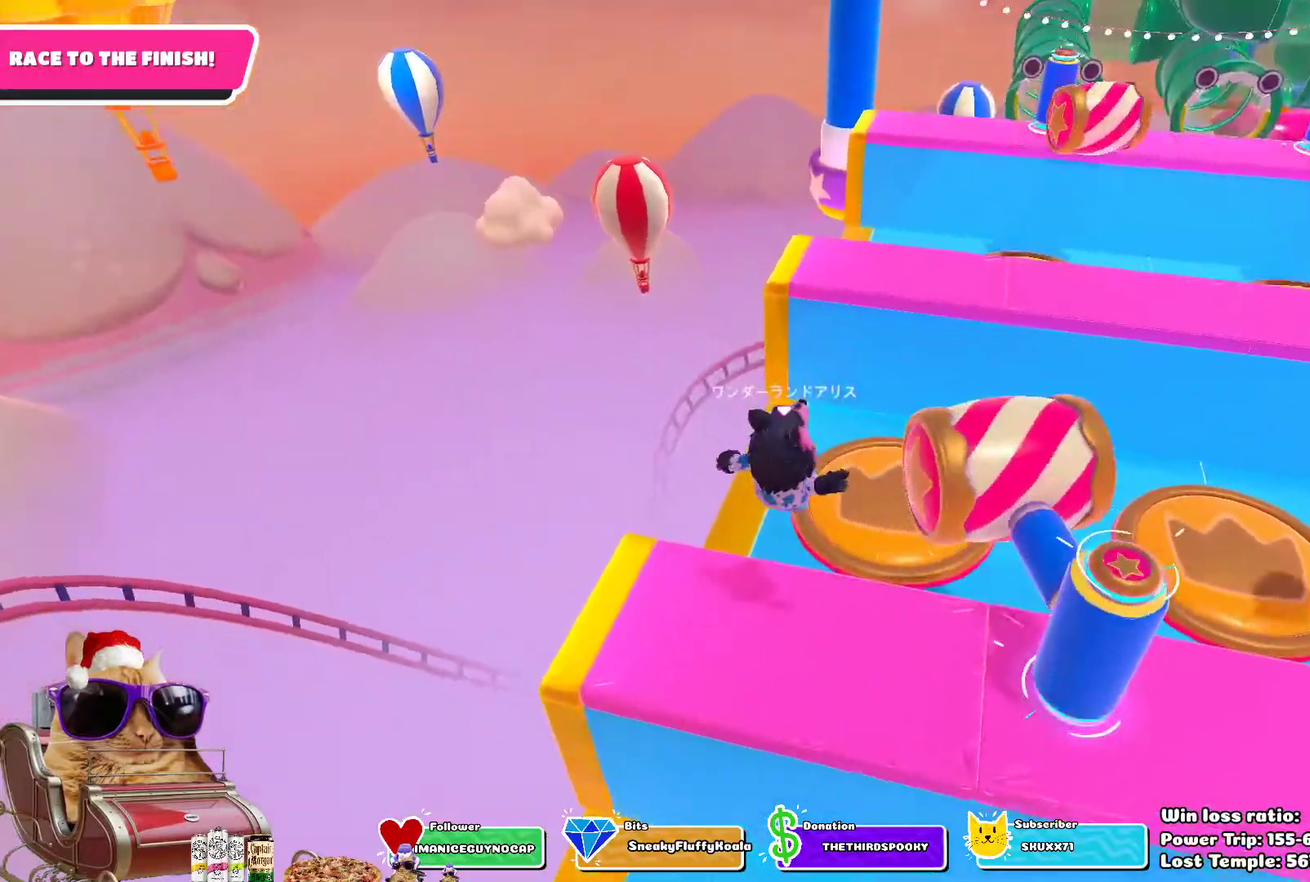
{"dt_ms": 700, "buttons": [], "left_stick": "up", "right_stick": "center", "events": [[200, "SQUARE", "up"], [583, "left_stick", "up"]]}
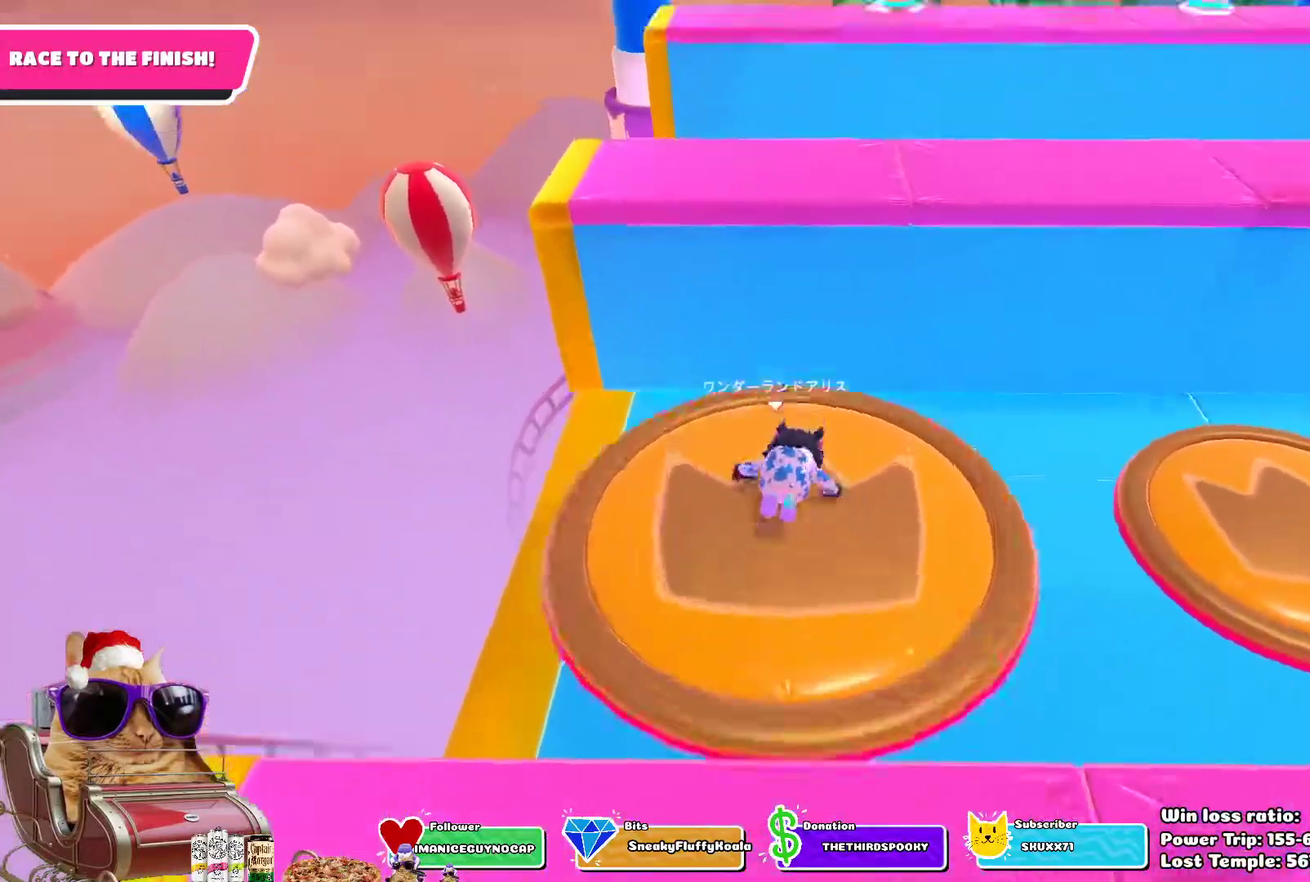
{"dt_ms": 300, "buttons": [], "left_stick": "up-right", "right_stick": "center", "events": [[167, "left_stick", "up-right"]]}
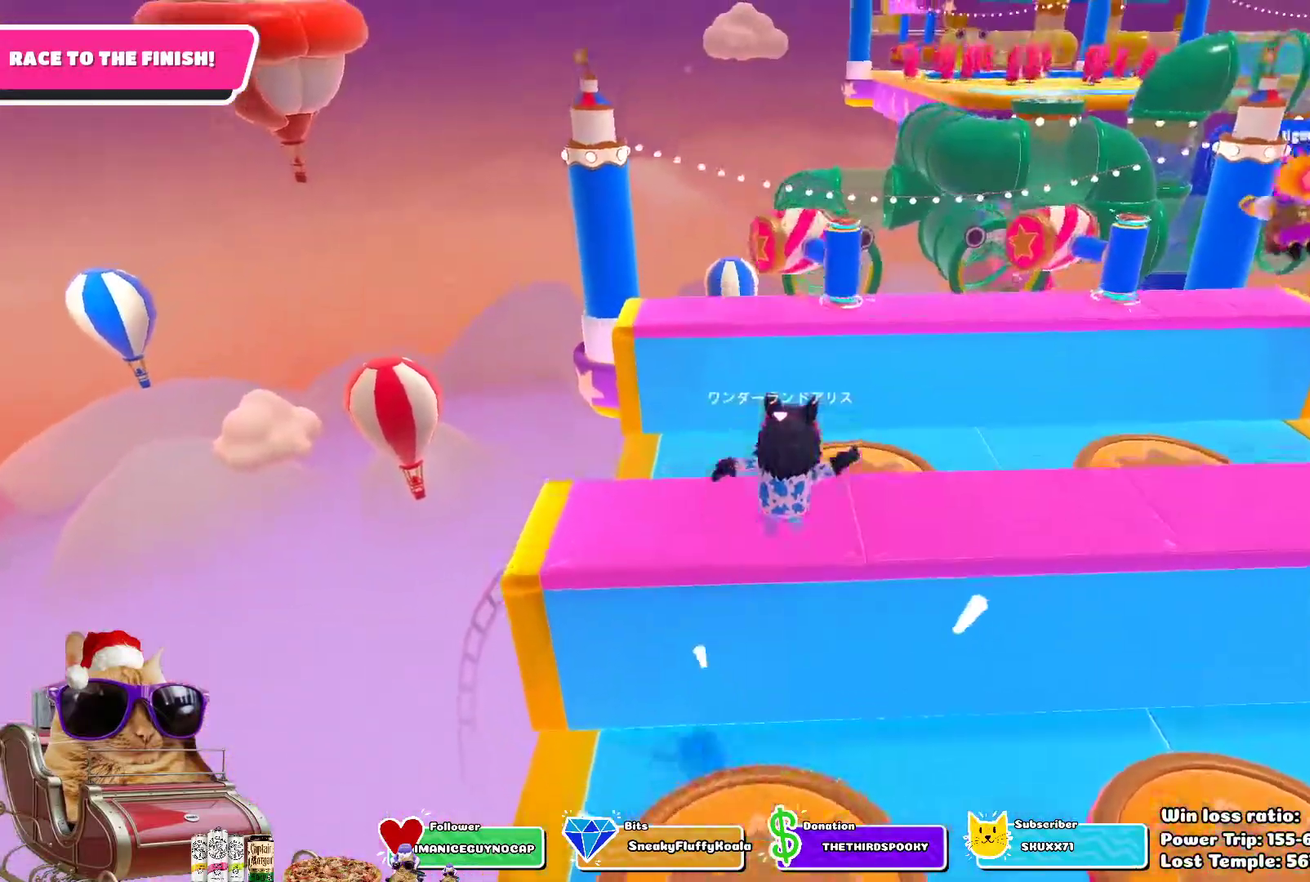
{"dt_ms": 500, "buttons": [], "left_stick": "up", "right_stick": "center", "events": [[67, "left_stick", "up"], [300, "SQUARE", "down"], [450, "SQUARE", "up"]]}
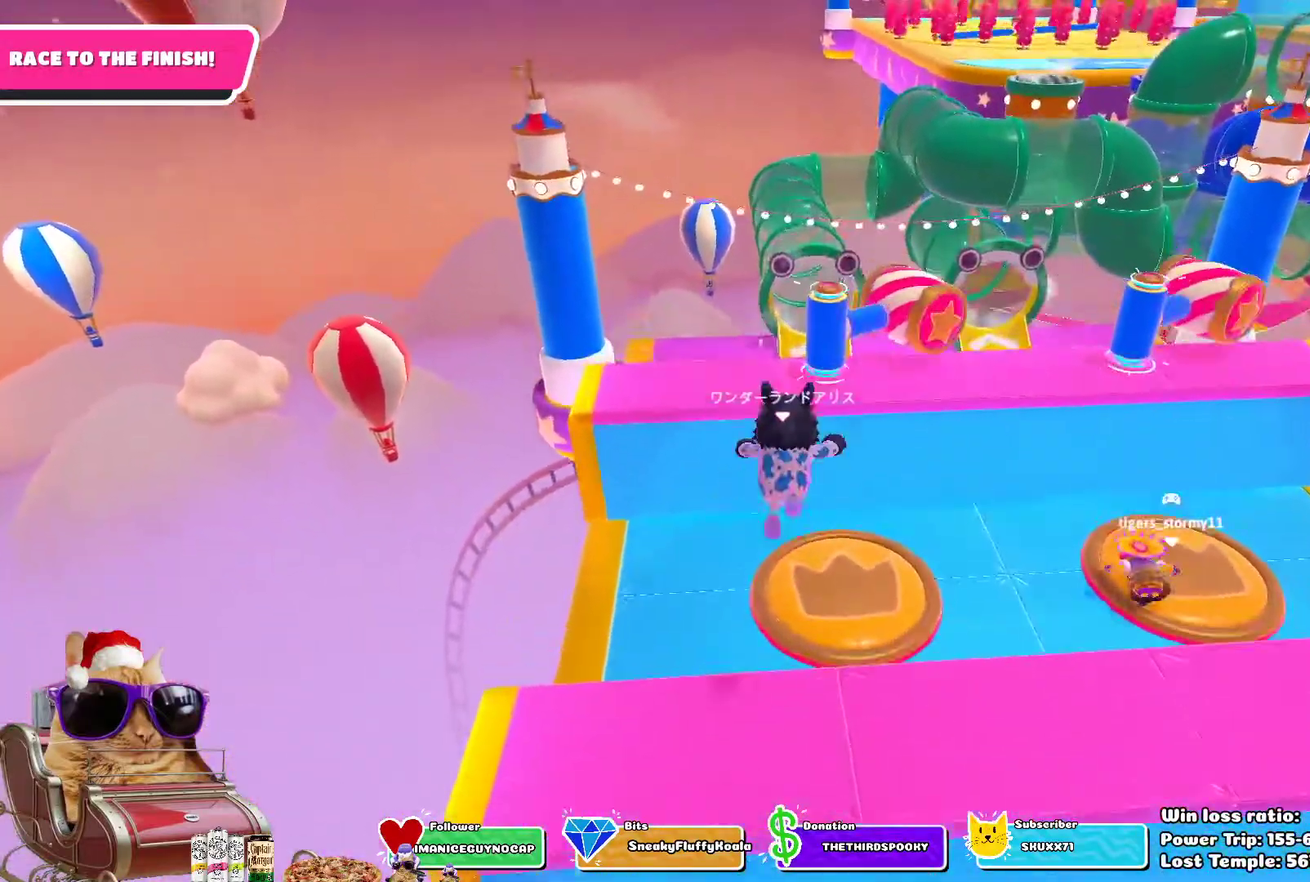
{"dt_ms": 700, "buttons": [], "left_stick": "down-left", "right_stick": "center", "events": [[150, "left_stick", "up-left"], [550, "left_stick", "left"], [650, "left_stick", "down-left"]]}
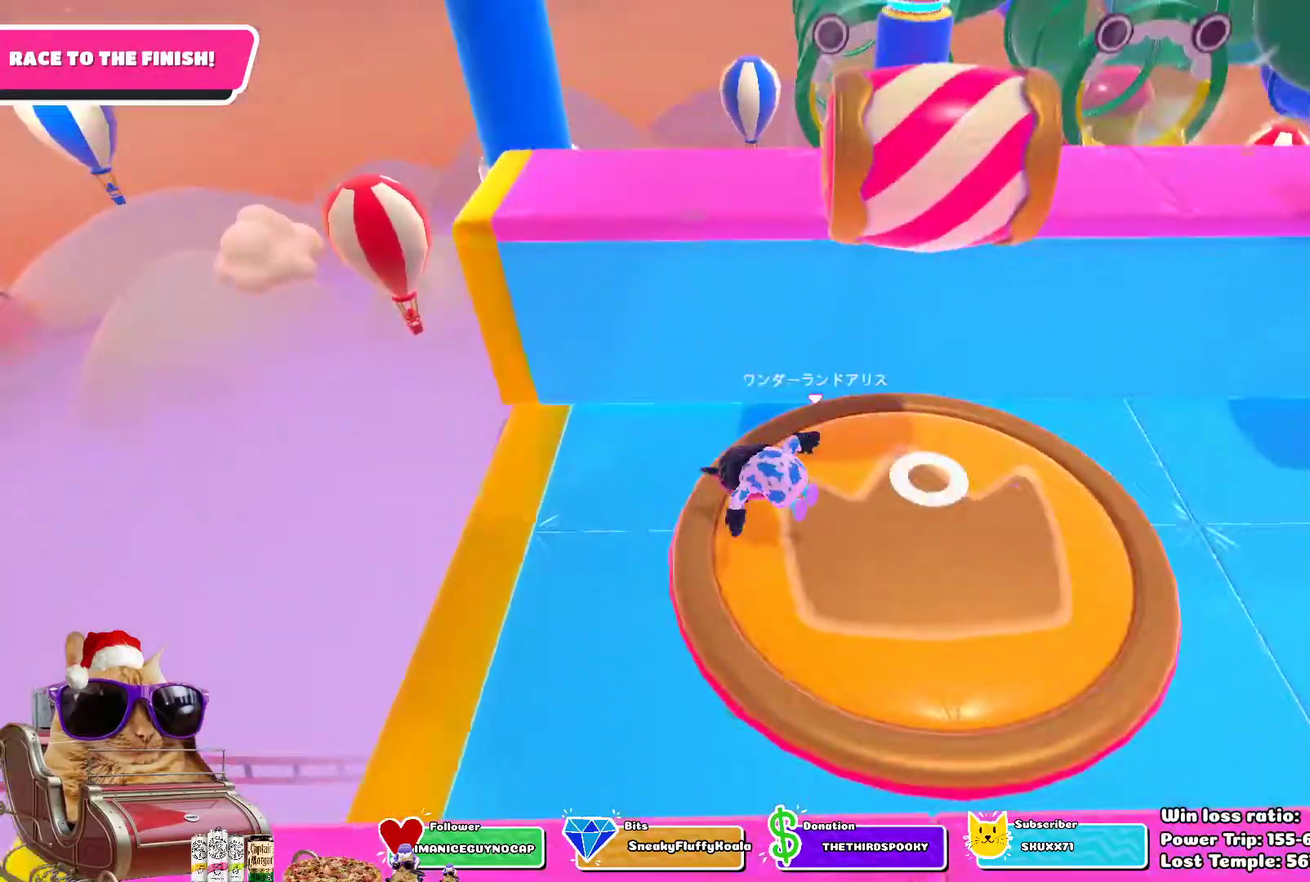
{"dt_ms": 300, "buttons": [], "left_stick": "up-right", "right_stick": "center", "events": [[33, "left_stick", "down"], [100, "left_stick", "down-right"], [167, "left_stick", "right"], [283, "left_stick", "up-right"]]}
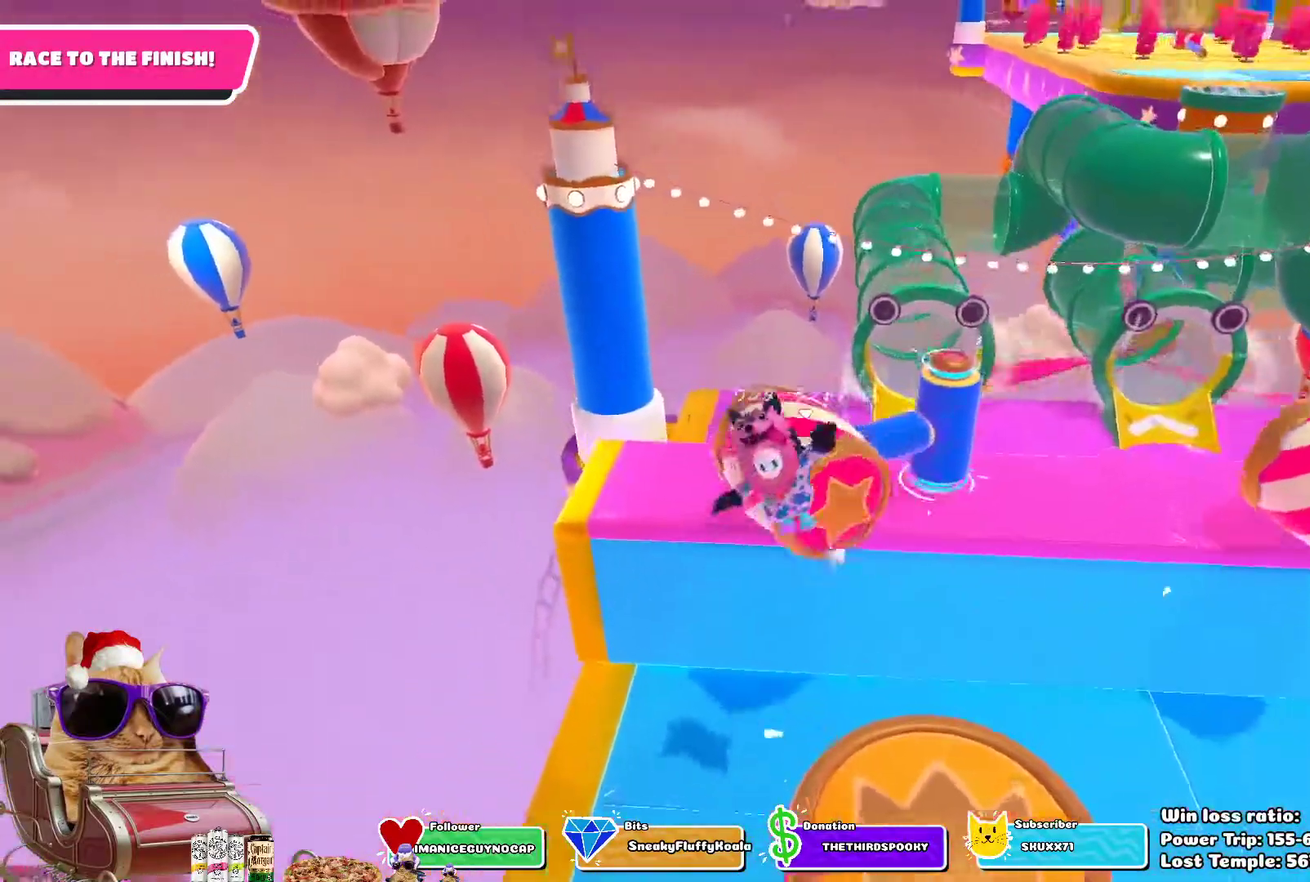
{"dt_ms": 400, "buttons": [], "left_stick": "up", "right_stick": "center", "events": [[83, "left_stick", "up"]]}
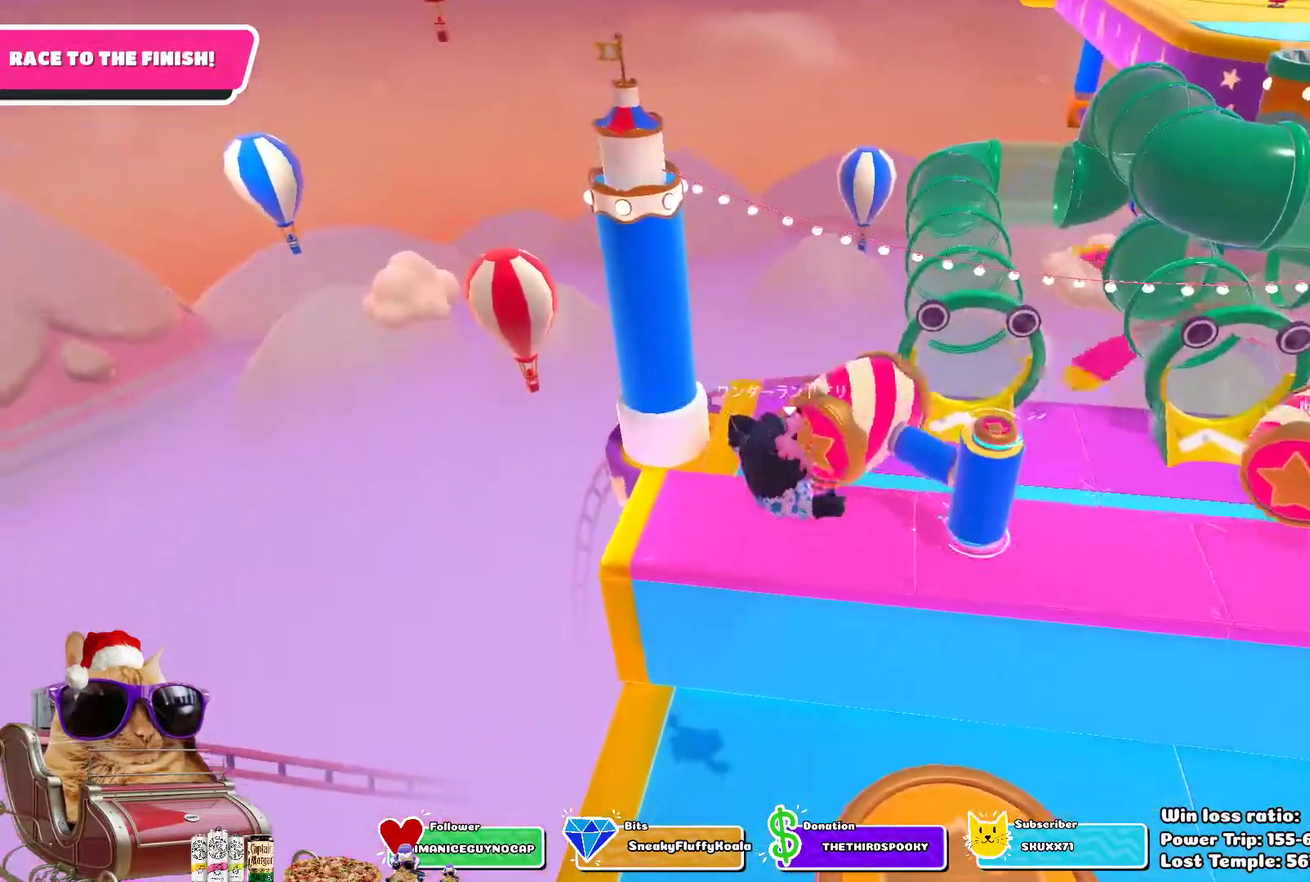
{"dt_ms": 600, "buttons": [], "left_stick": "up-right", "right_stick": "center", "events": [[117, "left_stick", "up-right"], [250, "SQUARE", "down"], [450, "SQUARE", "up"]]}
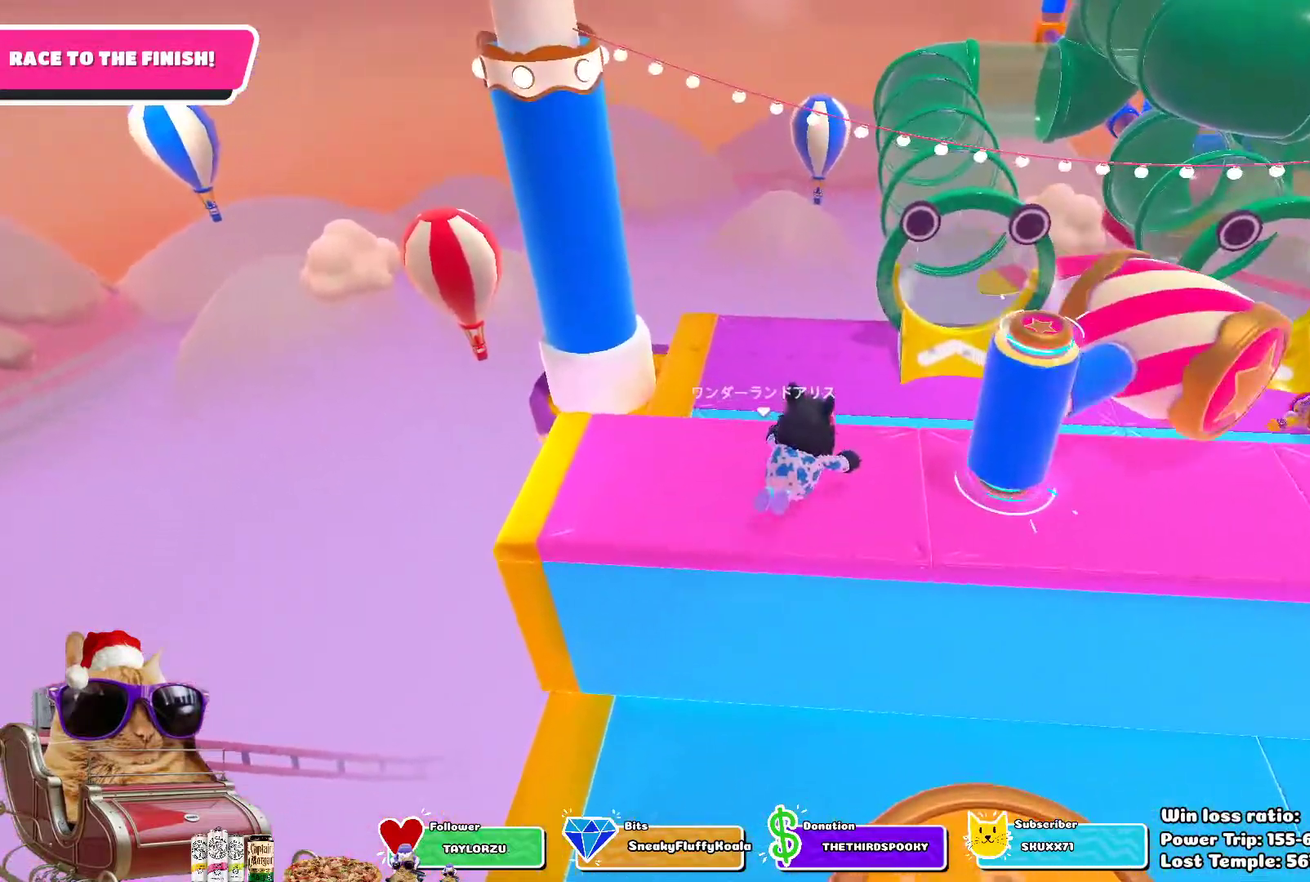
{"dt_ms": 500, "buttons": [], "left_stick": "up", "right_stick": "center", "events": [[150, "right_stick", "right"], [250, "left_stick", "up"], [250, "right_stick", "center"]]}
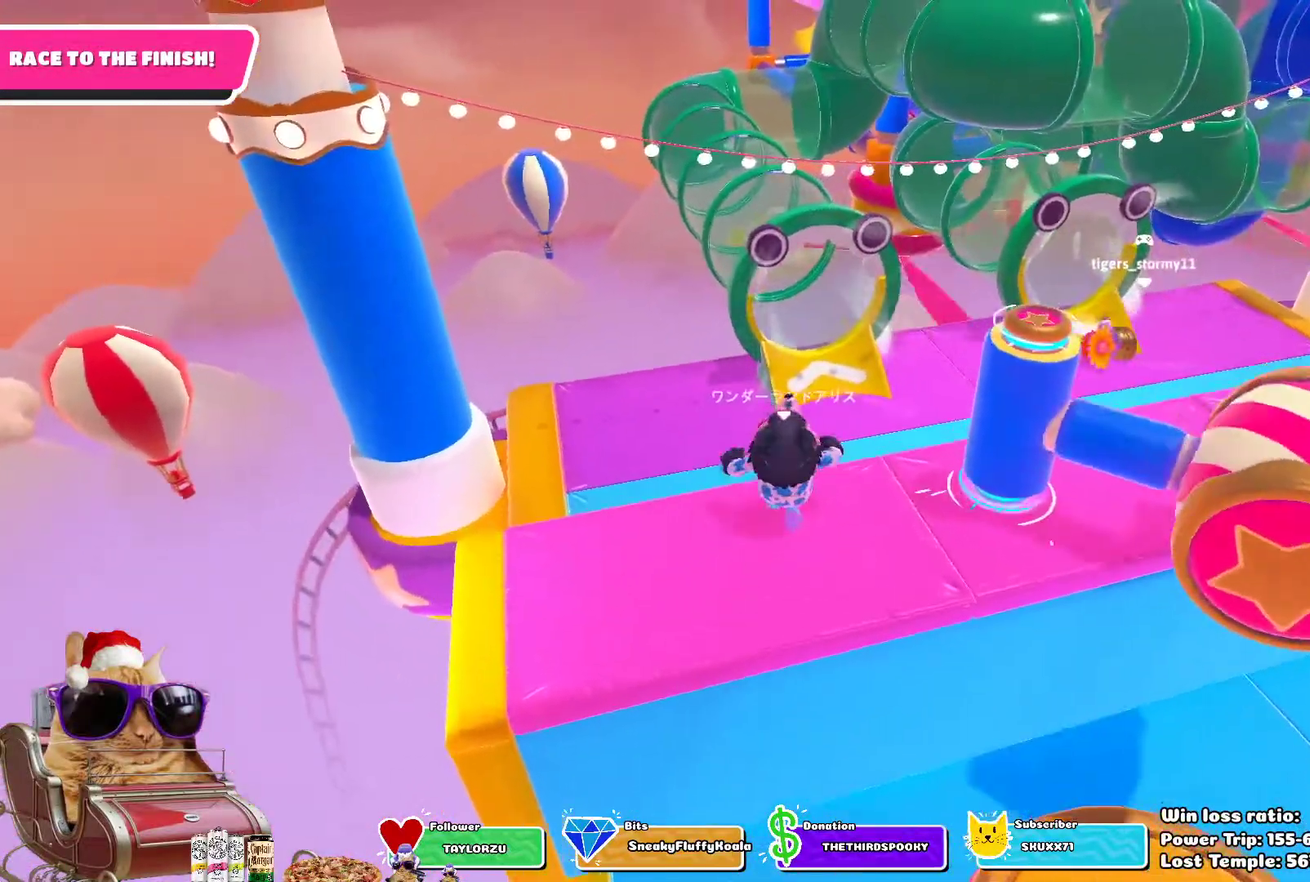
{"dt_ms": 500, "buttons": [], "left_stick": "up", "right_stick": "center", "events": []}
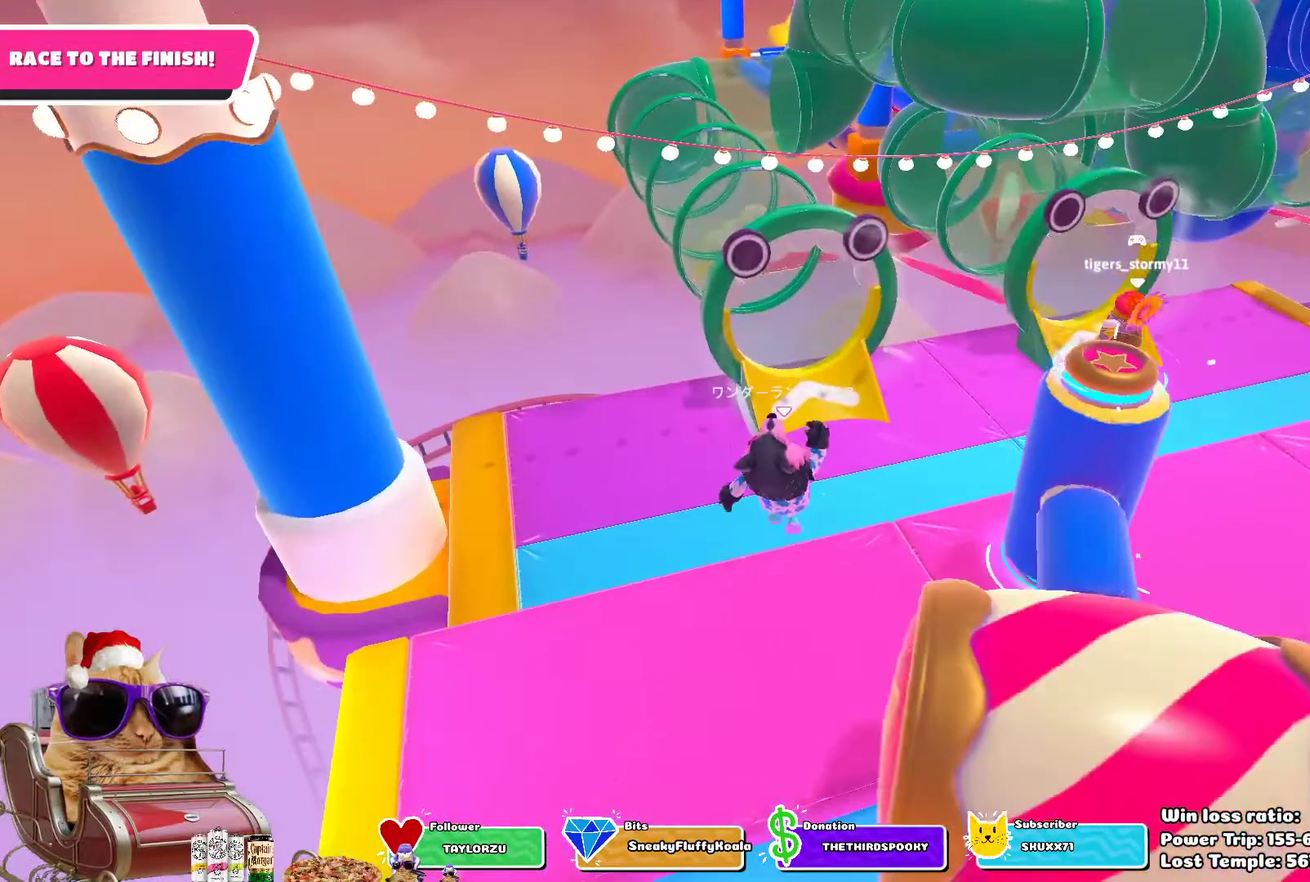
{"dt_ms": 300, "buttons": [], "left_stick": "up", "right_stick": "center", "events": []}
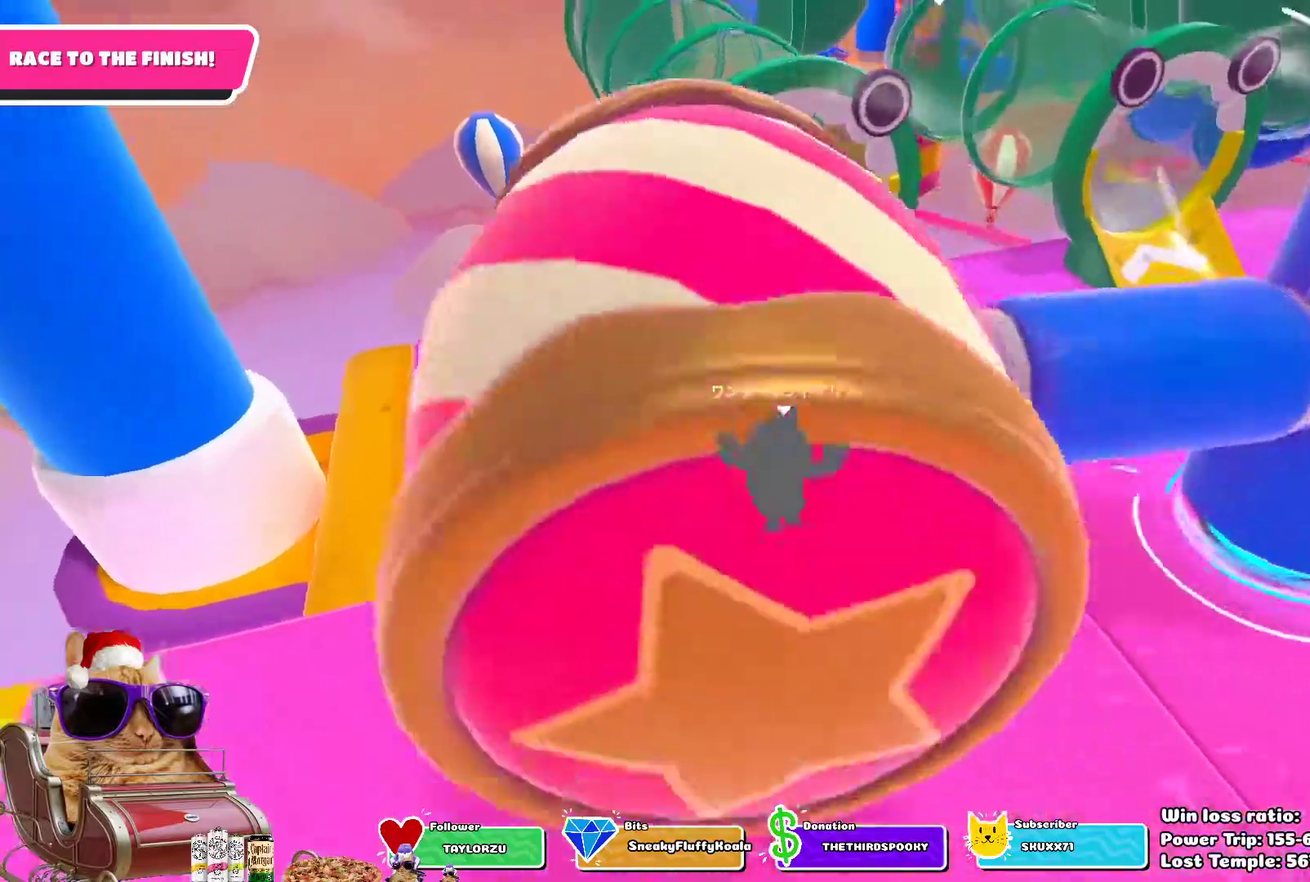
{"dt_ms": 700, "buttons": [], "left_stick": "up", "right_stick": "center", "events": [[67, "CROSS", "down"], [233, "SQUARE", "down"], [267, "CROSS", "up"], [450, "SQUARE", "up"]]}
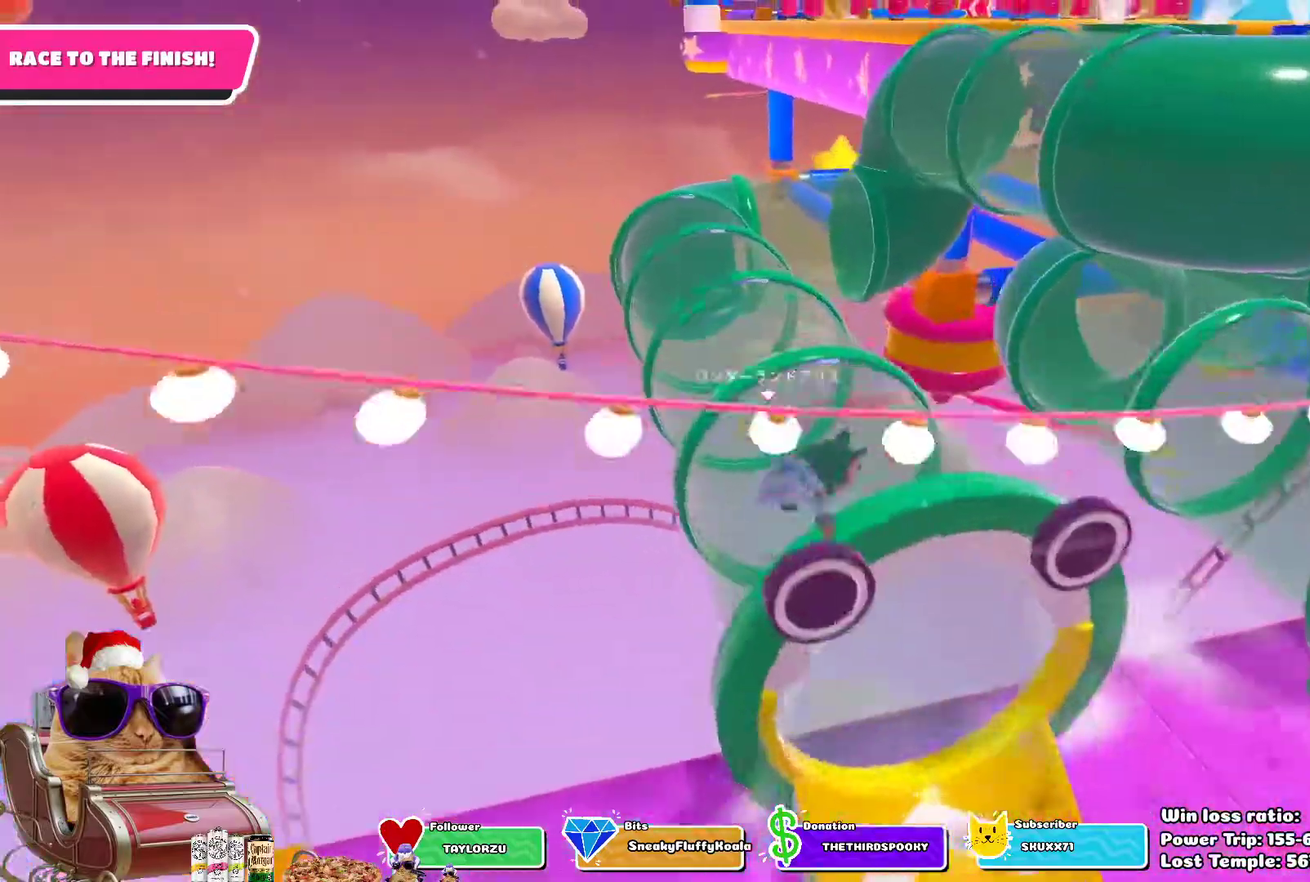
{"dt_ms": 700, "buttons": [], "left_stick": "center", "right_stick": "center", "events": [[517, "left_stick", "center"]]}
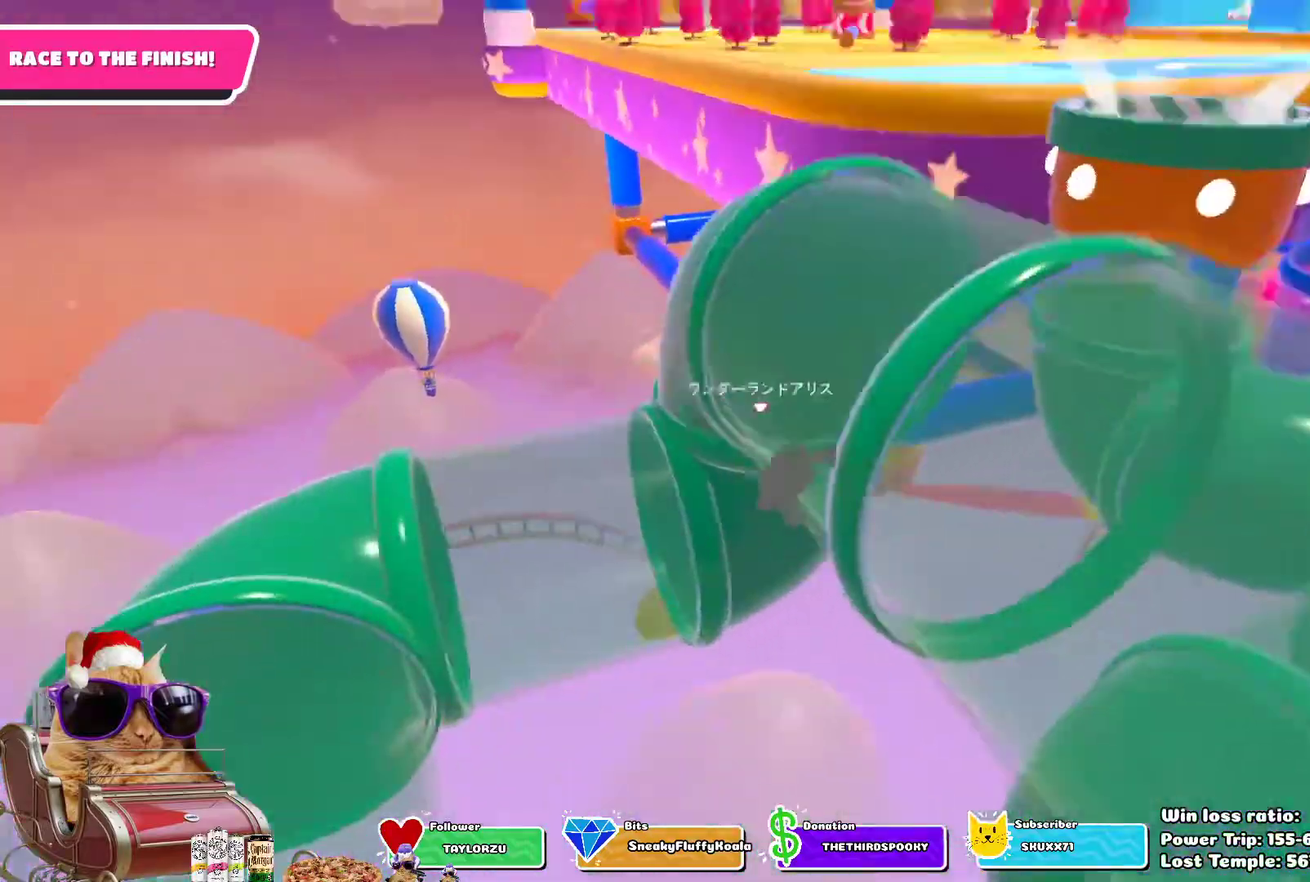
{"dt_ms": 300, "buttons": [], "left_stick": "up-left", "right_stick": "center", "events": [[67, "left_stick", "up"], [133, "left_stick", "up-left"]]}
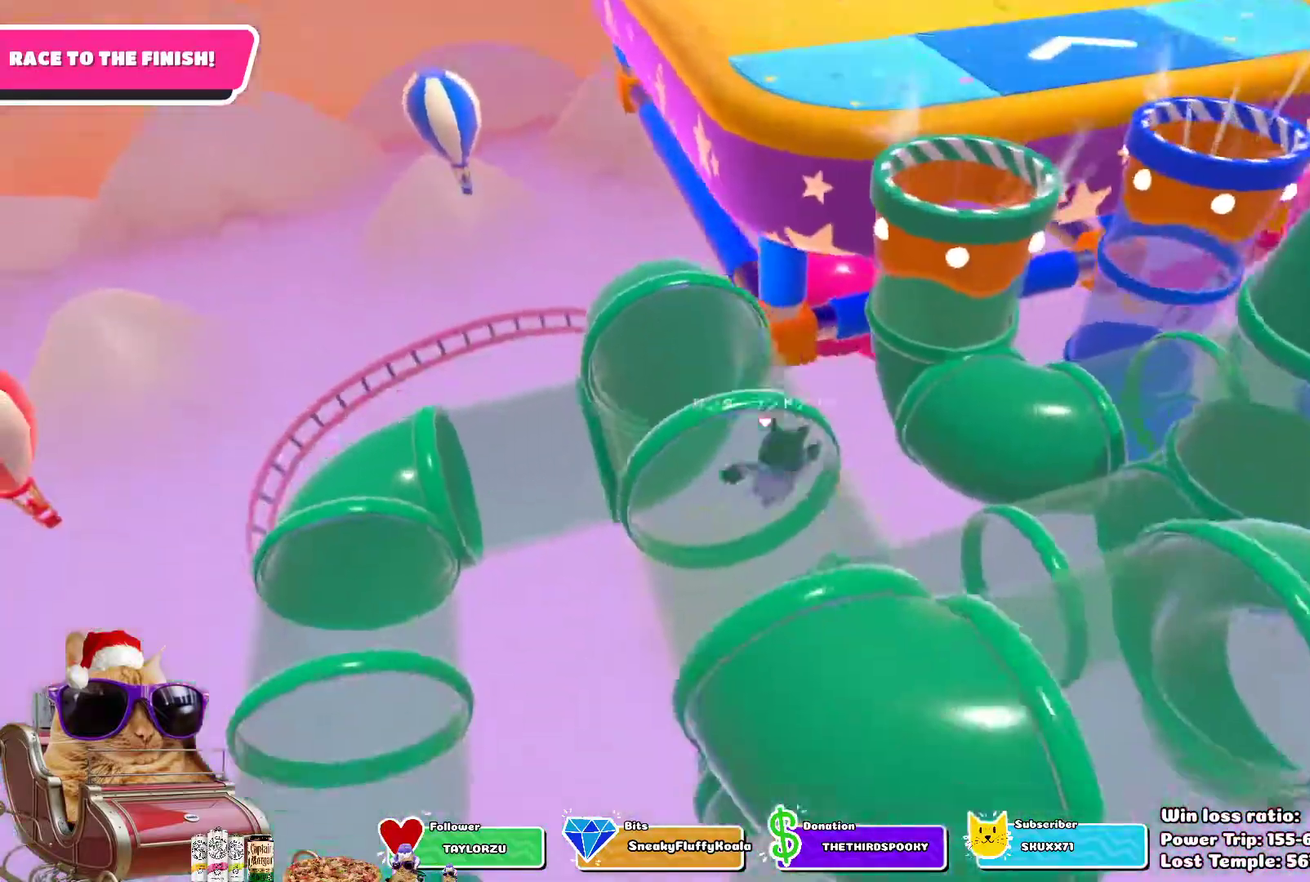
{"dt_ms": 400, "buttons": [], "left_stick": "up-left", "right_stick": "center", "events": [[17, "left_stick", "up"], [217, "left_stick", "up-left"]]}
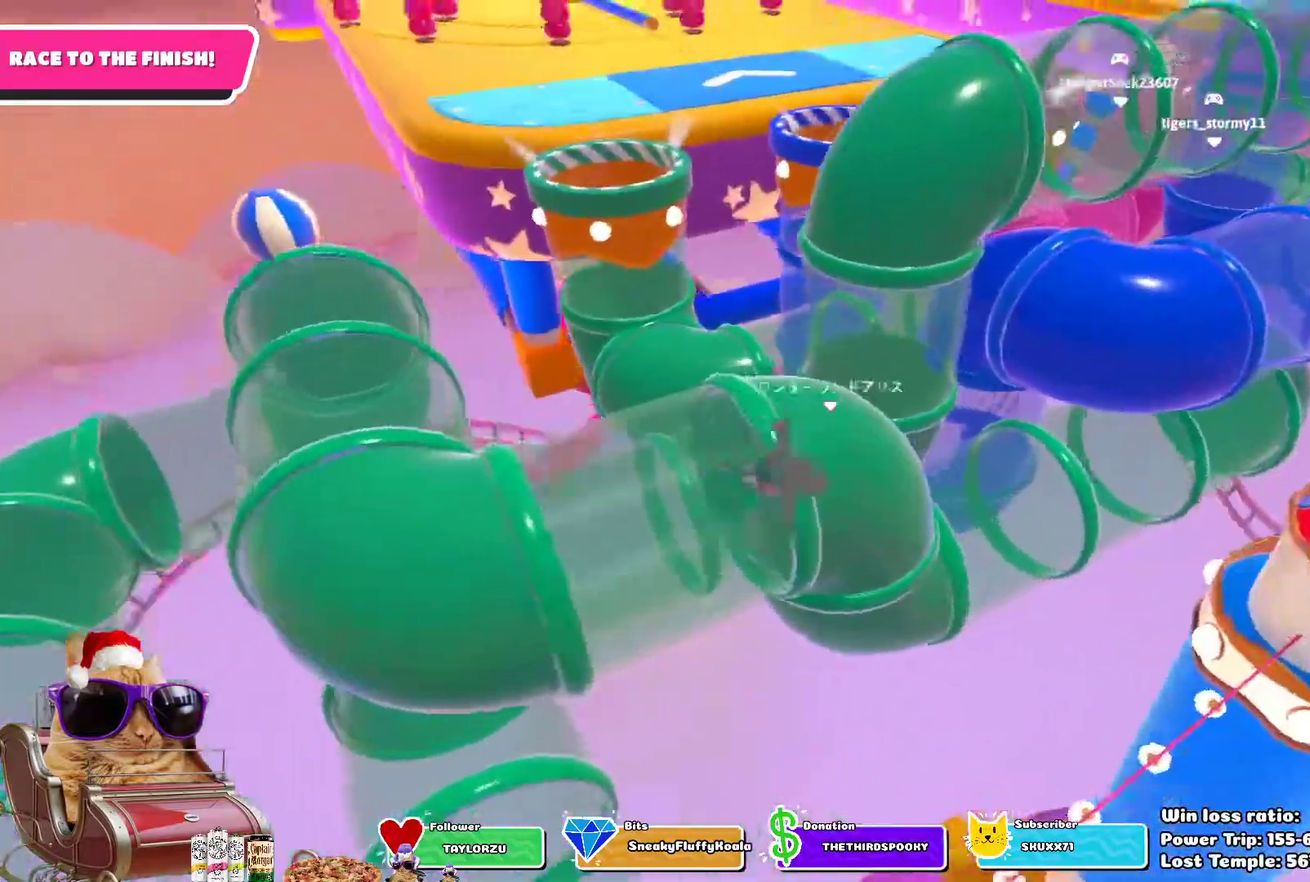
{"dt_ms": 700, "buttons": [], "left_stick": "up", "right_stick": "center", "events": [[17, "left_stick", "up"]]}
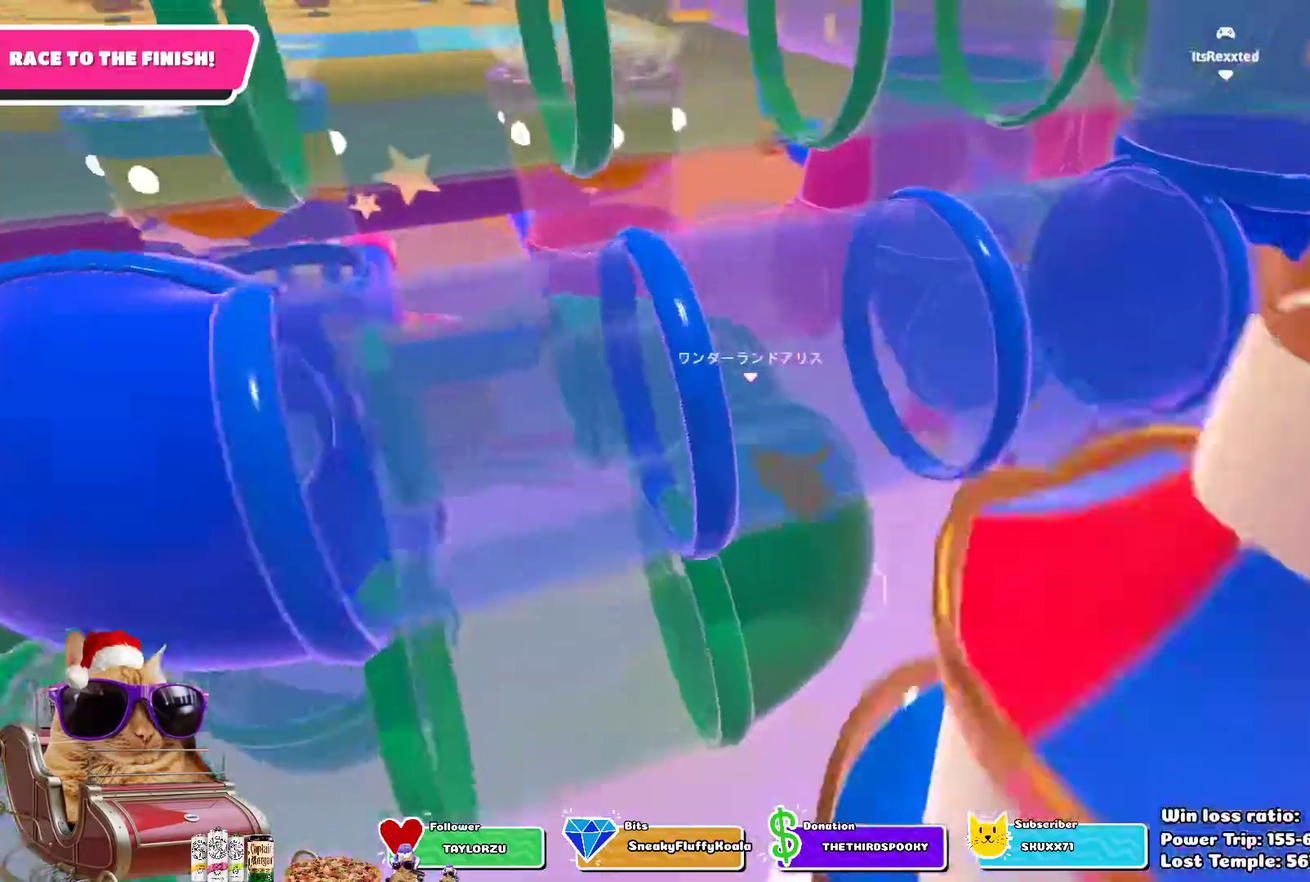
{"dt_ms": 400, "buttons": [], "left_stick": "up", "right_stick": "center", "events": []}
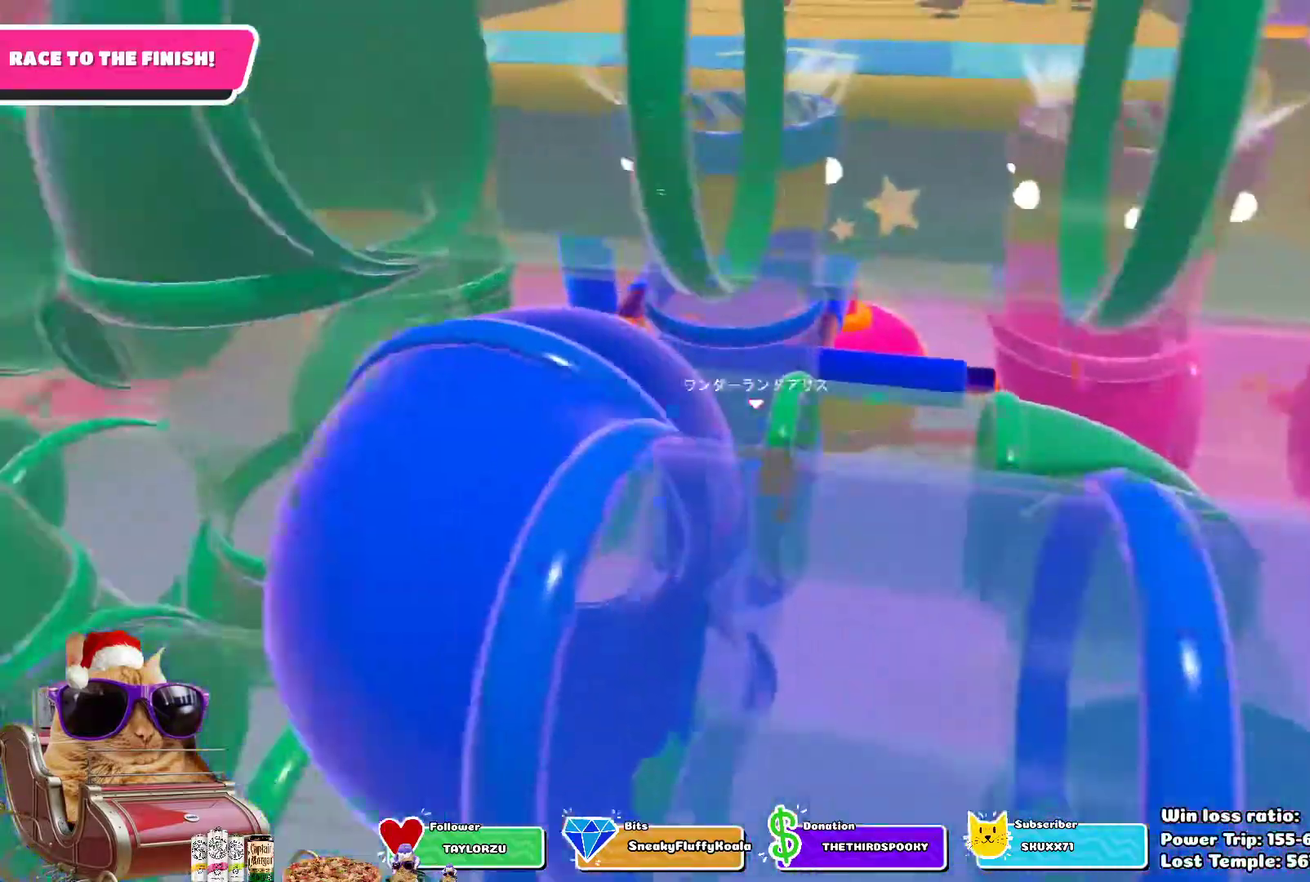
{"dt_ms": 400, "buttons": [], "left_stick": "up", "right_stick": "center", "events": []}
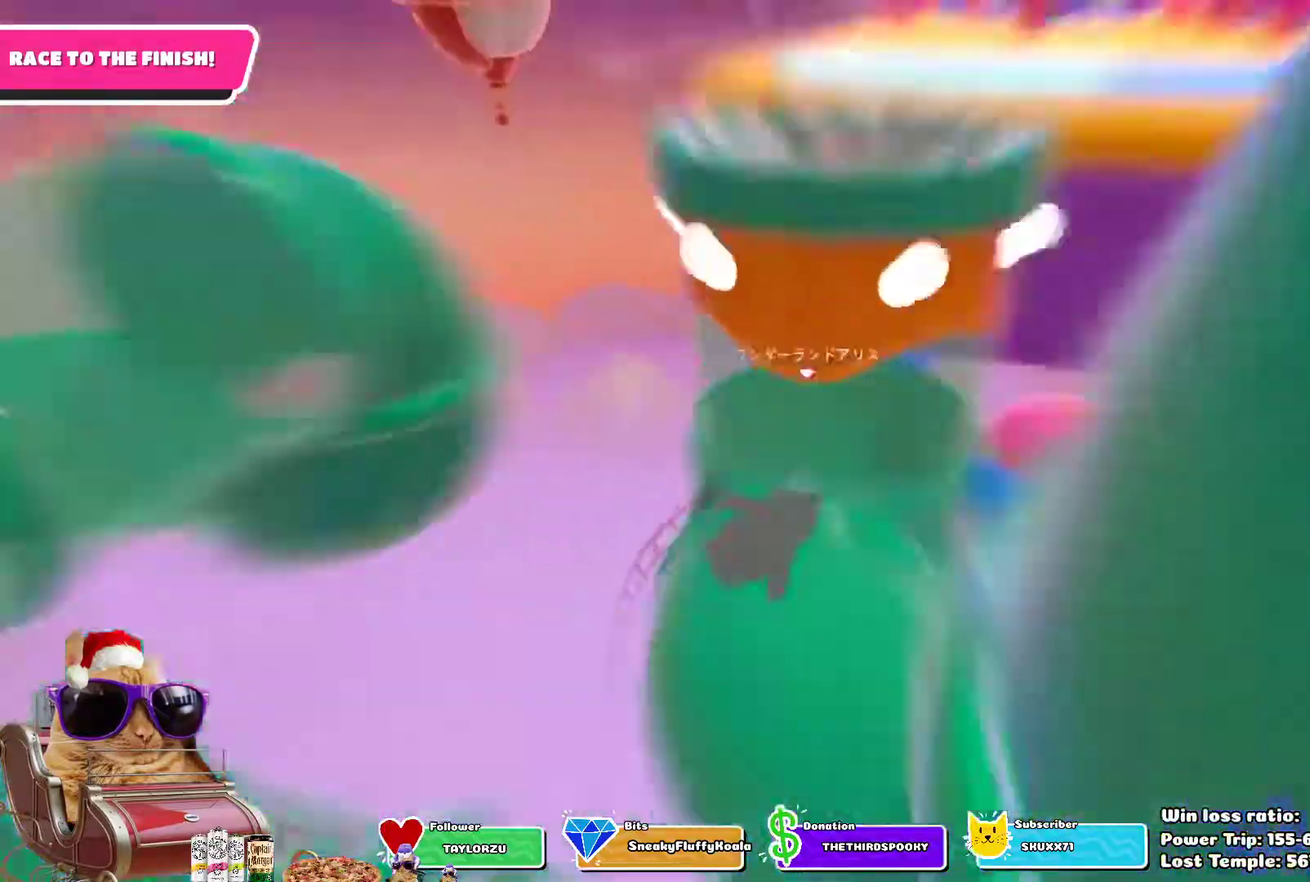
{"dt_ms": 800, "buttons": [], "left_stick": "up", "right_stick": "center", "events": []}